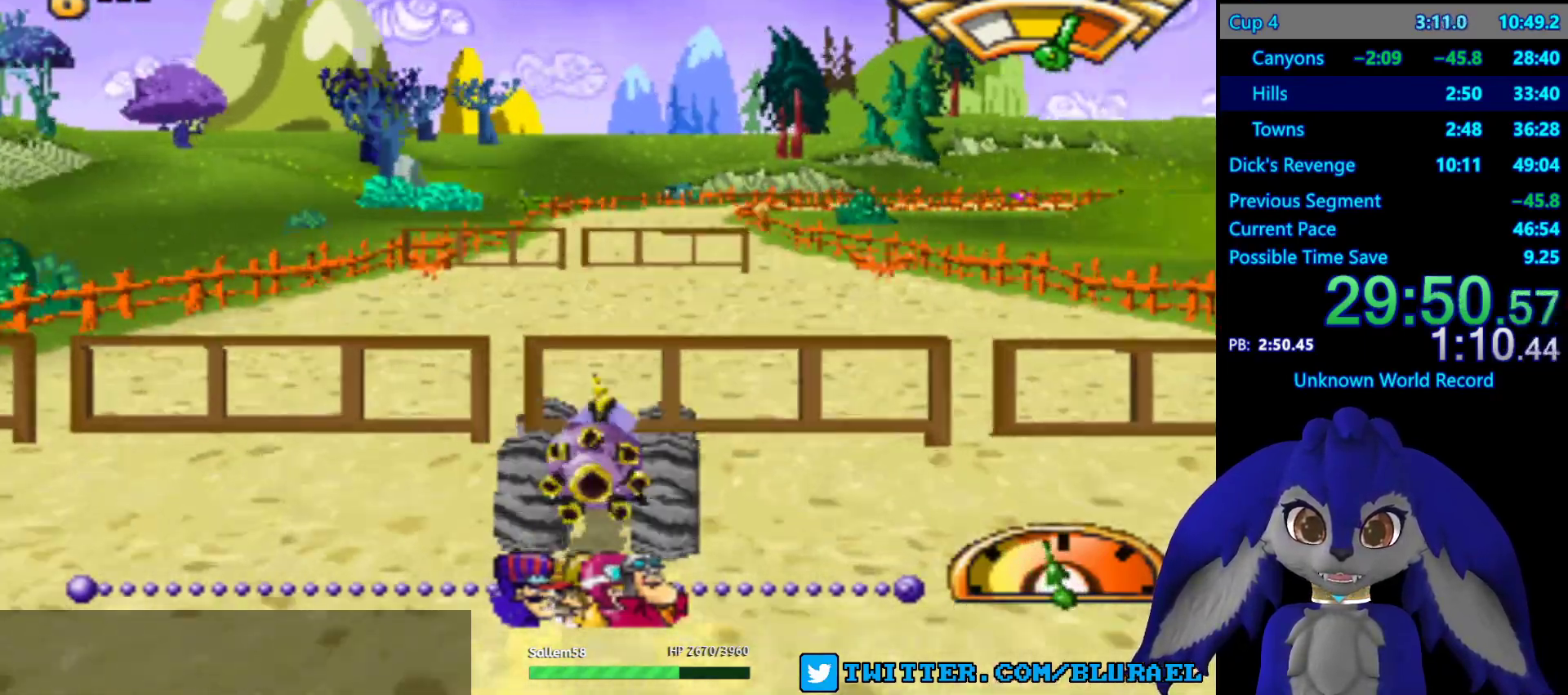
Gameplay with a controller (PlayStation layout); each line is a JSON object with the inputs held at the frame after it. "events" lists button and stick changes between this image and that frame as [ms after this image, input, new state], when the widget could be followed in between. Not read: R3.
{"buttons": ["CROSS"], "left_stick": "center", "right_stick": "center", "events": [[150, "left_stick", "center"]]}
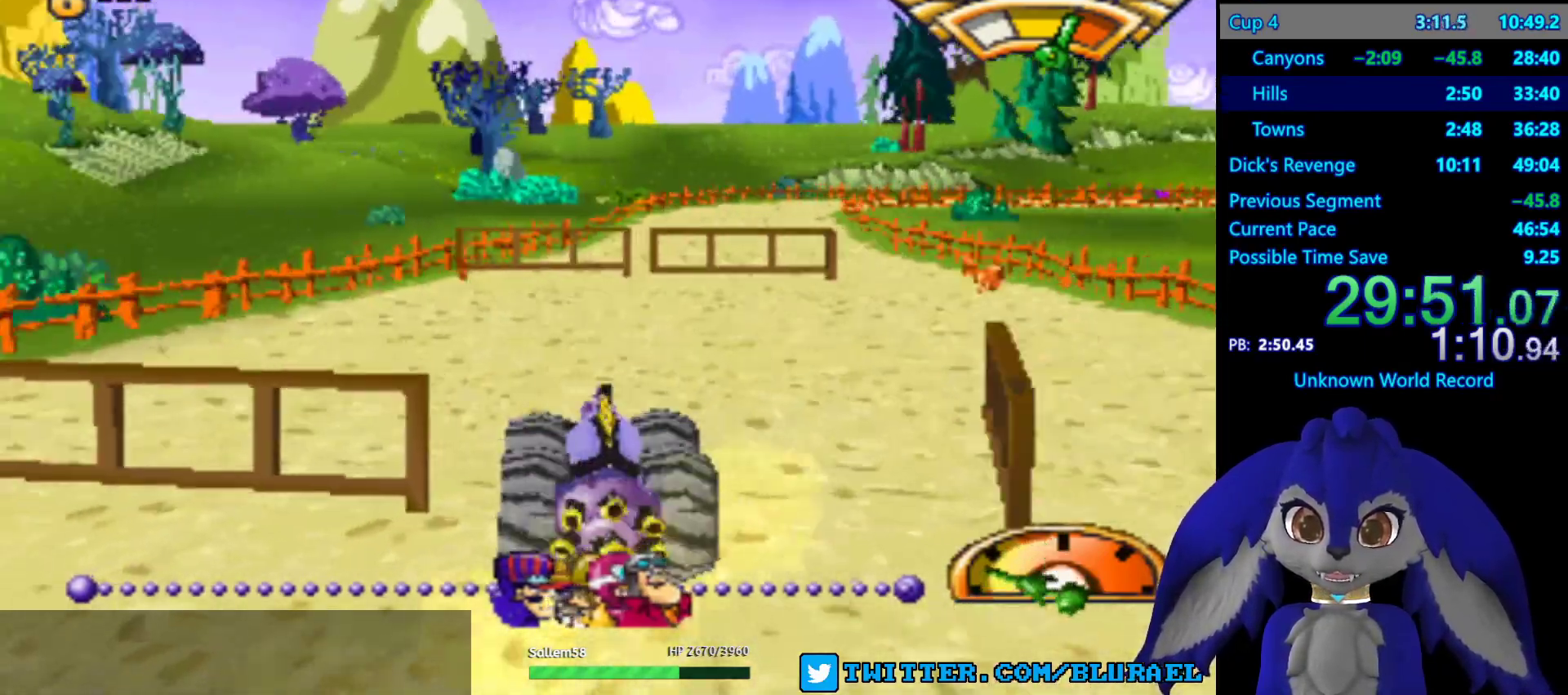
{"buttons": ["CROSS"], "left_stick": "center", "right_stick": "center", "events": []}
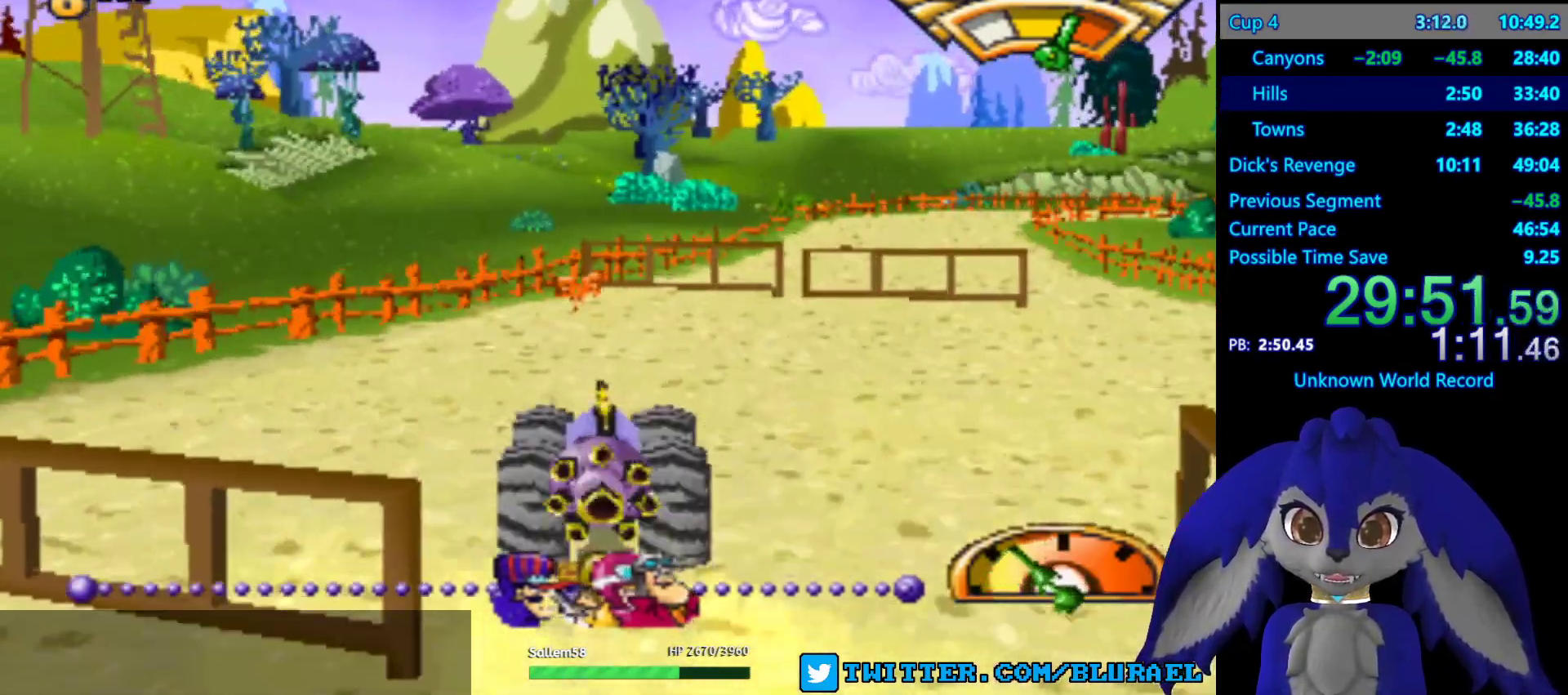
{"buttons": ["CROSS"], "left_stick": "center", "right_stick": "center", "events": []}
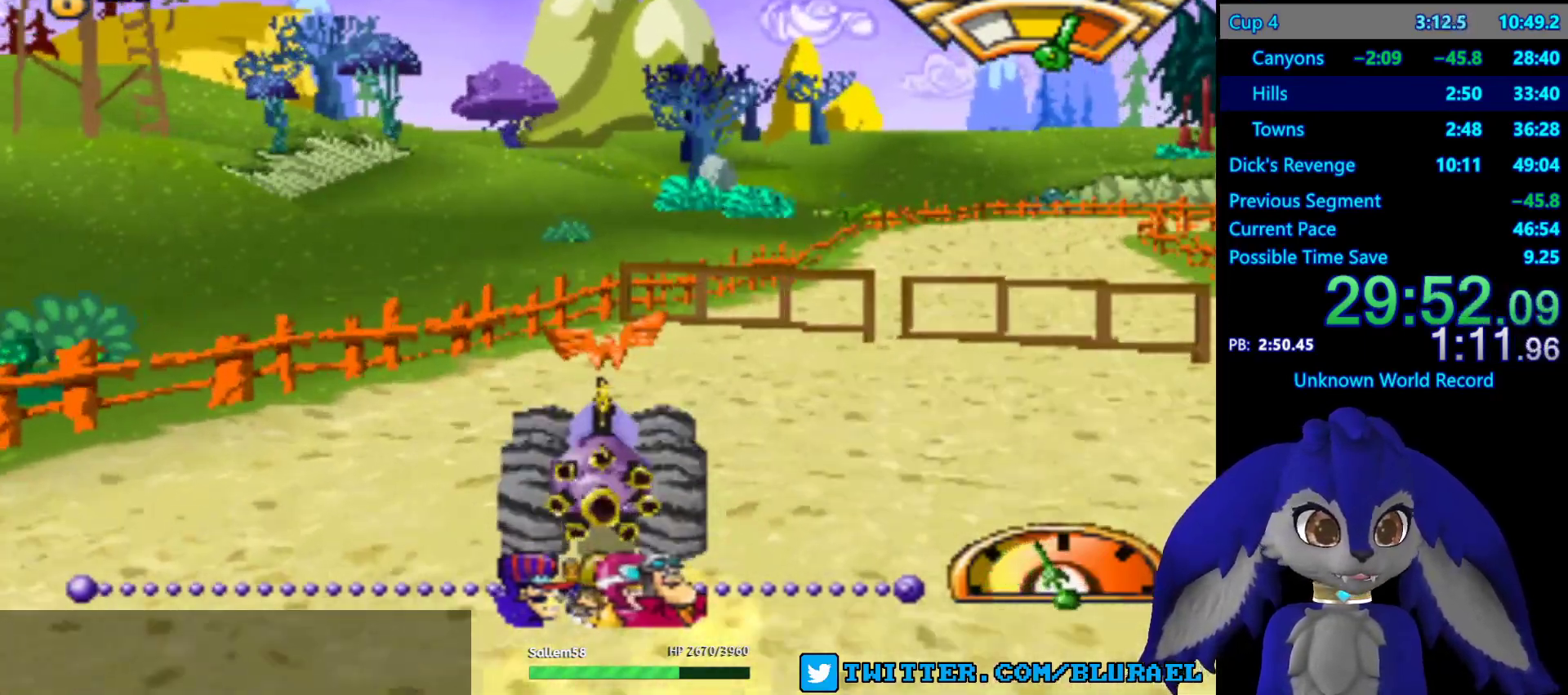
{"buttons": ["CROSS"], "left_stick": "center", "right_stick": "center", "events": [[150, "left_stick", "right"], [250, "left_stick", "center"]]}
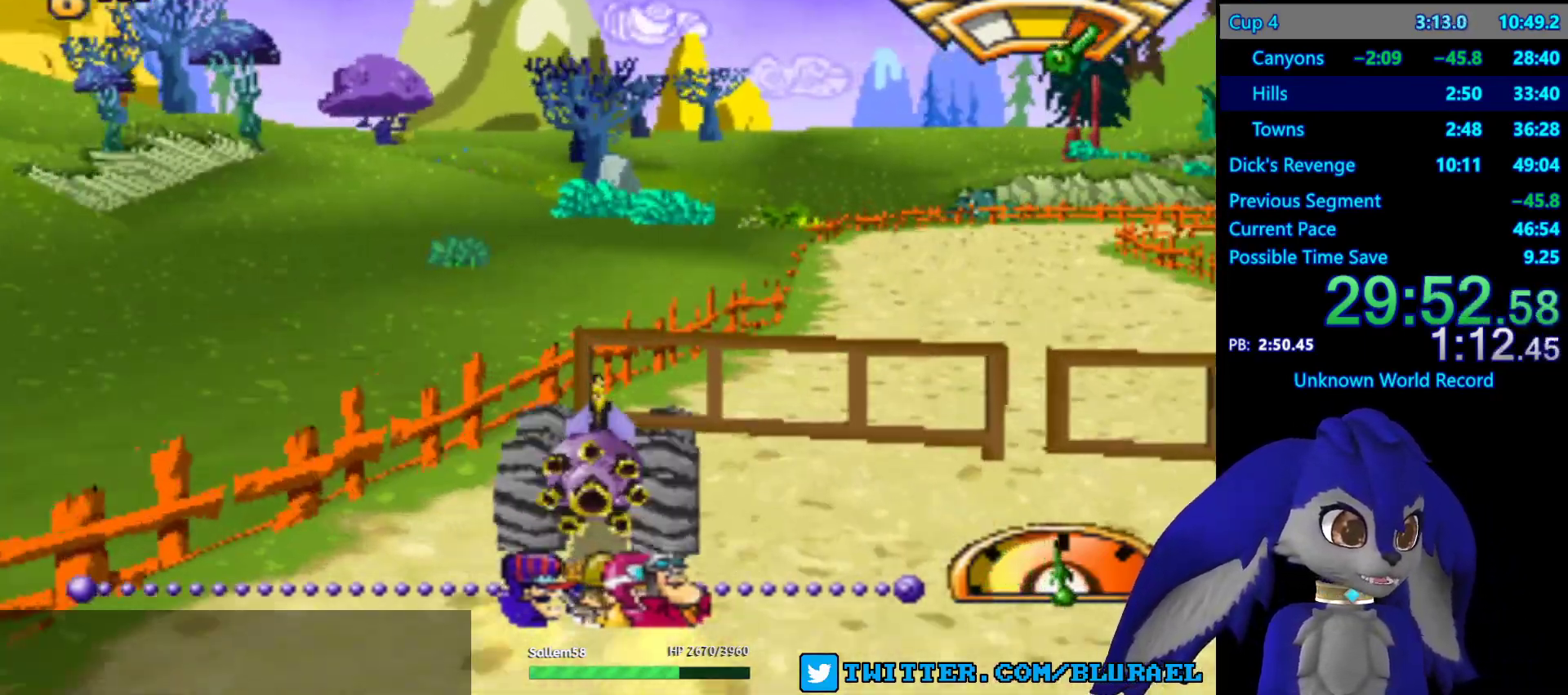
{"buttons": ["CROSS"], "left_stick": "center", "right_stick": "center", "events": [[67, "left_stick", "right"], [167, "left_stick", "center"]]}
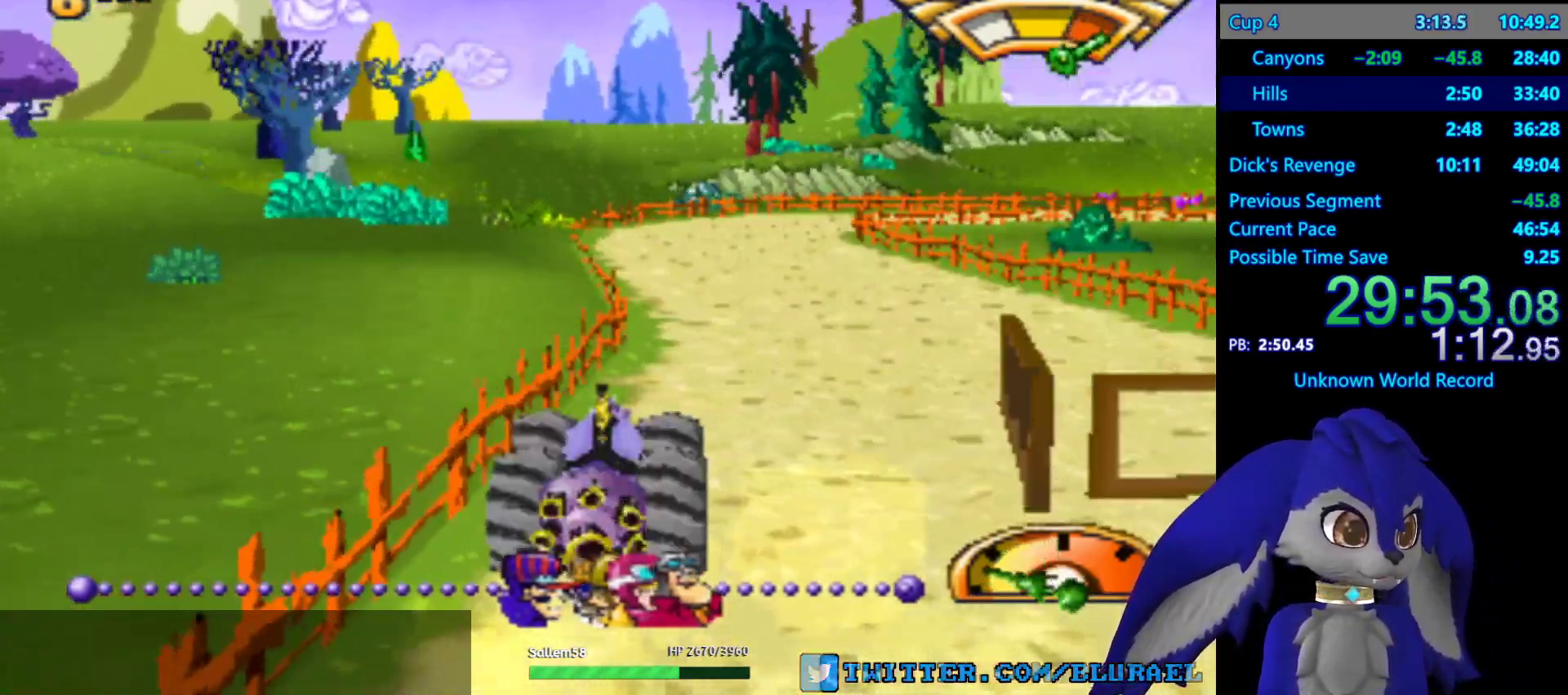
{"buttons": ["CROSS"], "left_stick": "center", "right_stick": "center", "events": []}
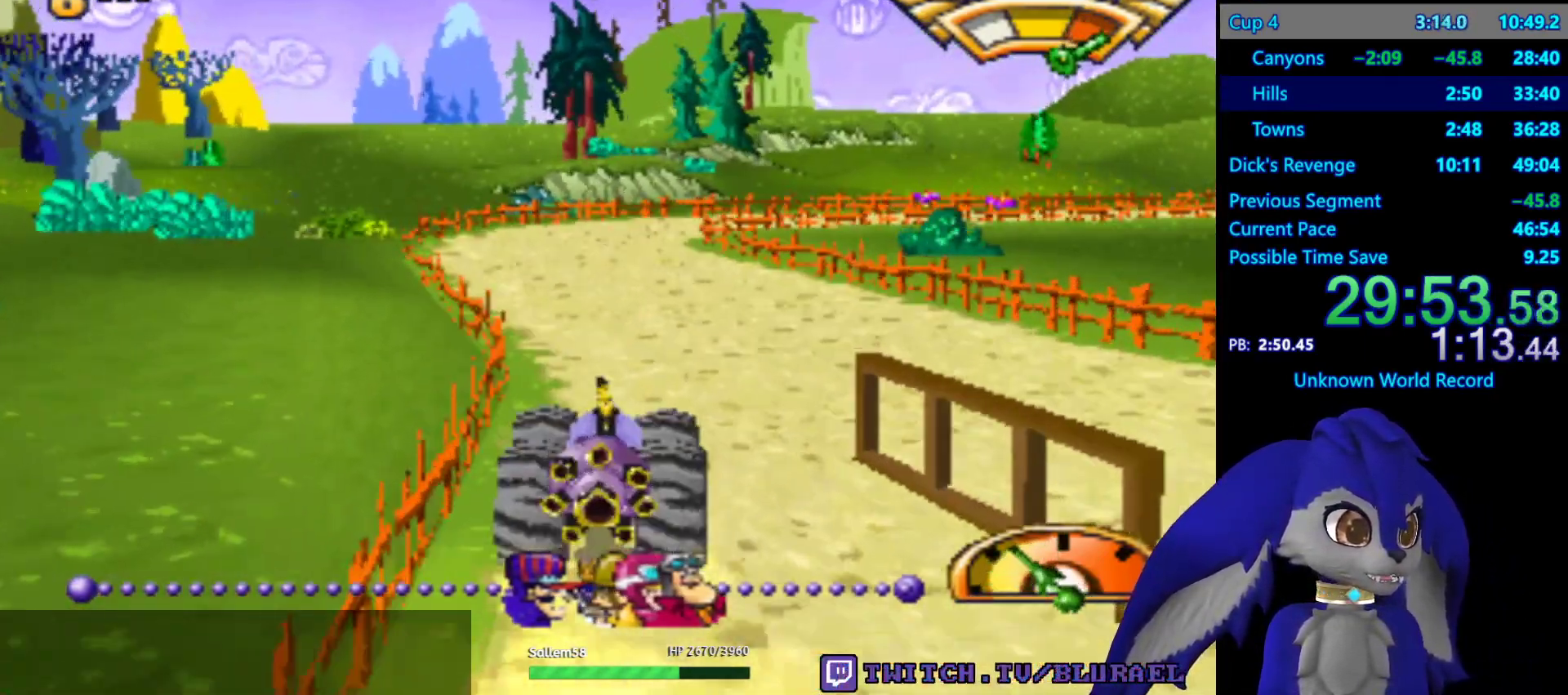
{"buttons": ["CROSS"], "left_stick": "down-left", "right_stick": "center", "events": [[383, "left_stick", "down-left"]]}
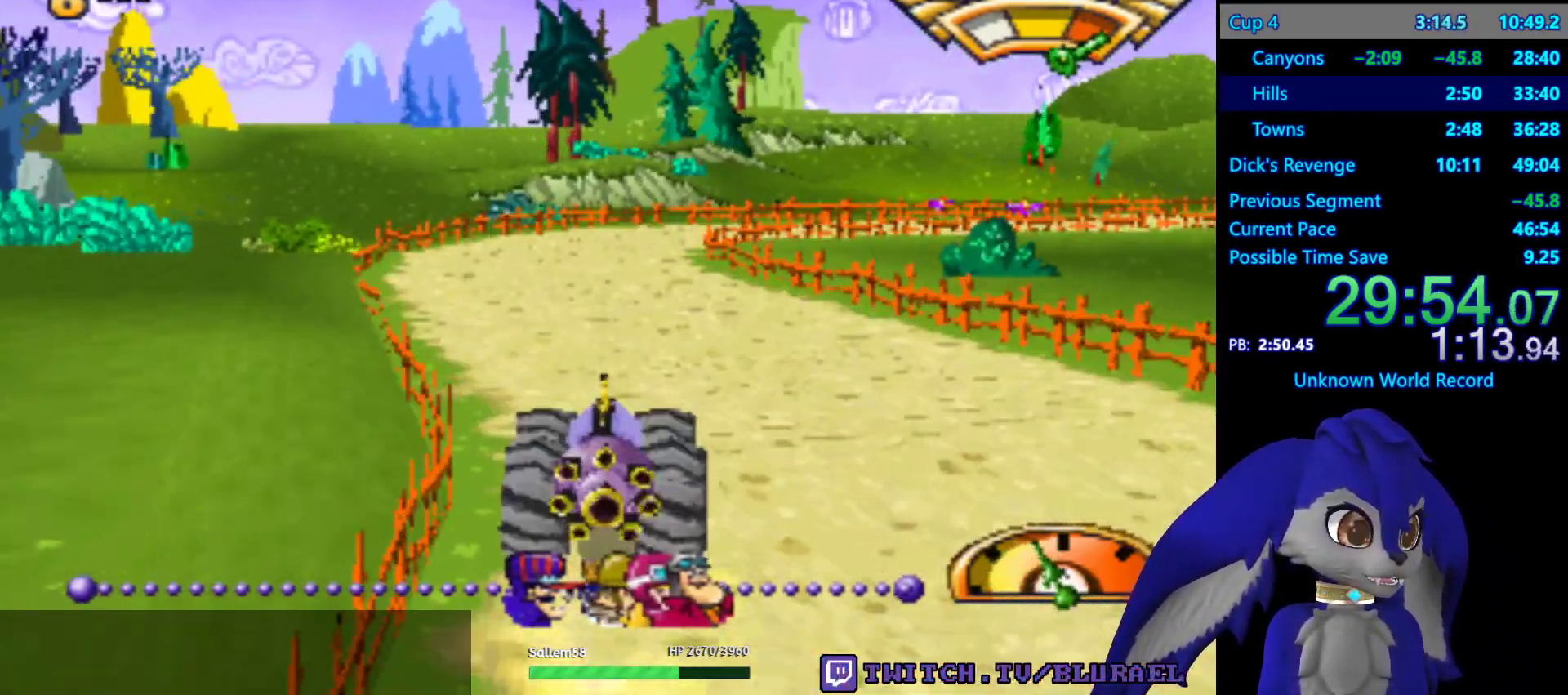
{"buttons": ["CROSS"], "left_stick": "right", "right_stick": "center", "events": [[33, "left_stick", "center"], [433, "left_stick", "right"]]}
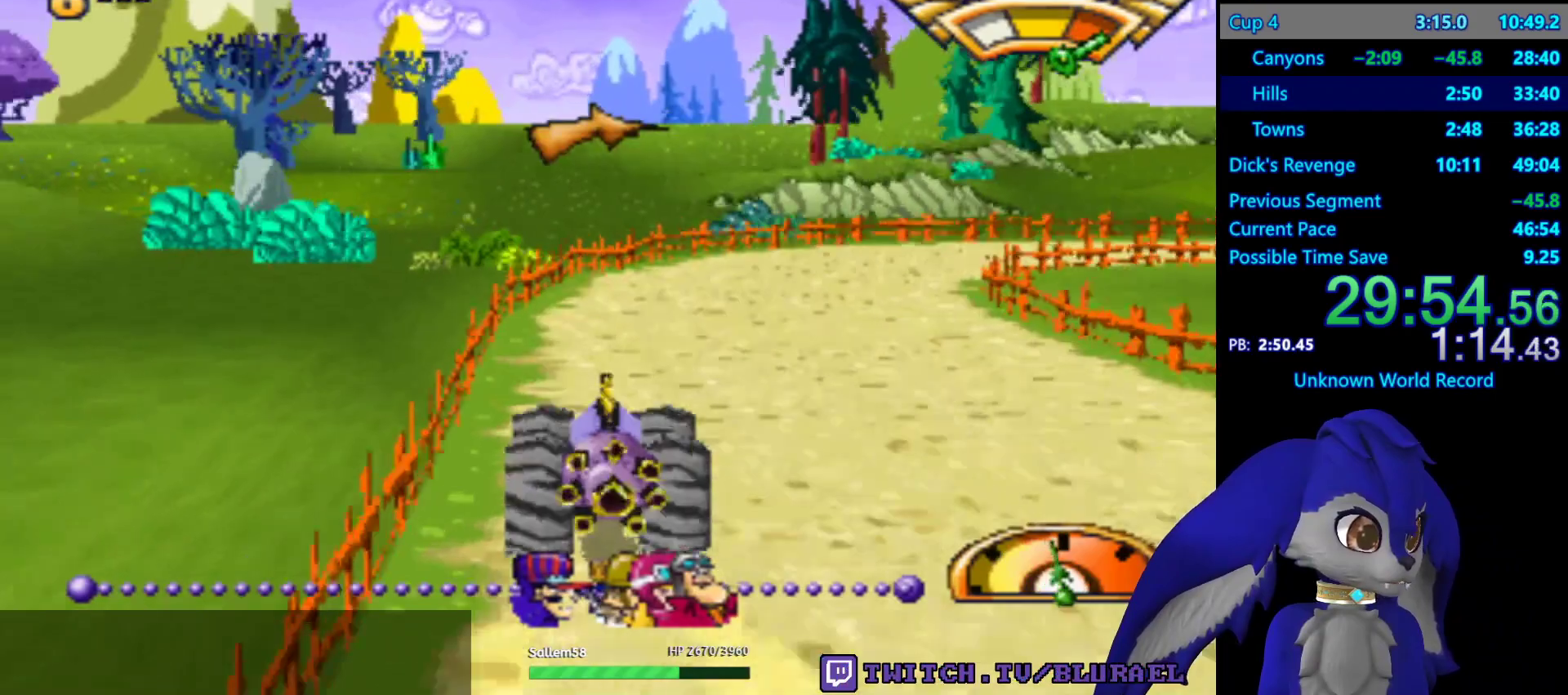
{"buttons": ["CROSS"], "left_stick": "right", "right_stick": "center", "events": [[117, "left_stick", "center"], [317, "left_stick", "right"]]}
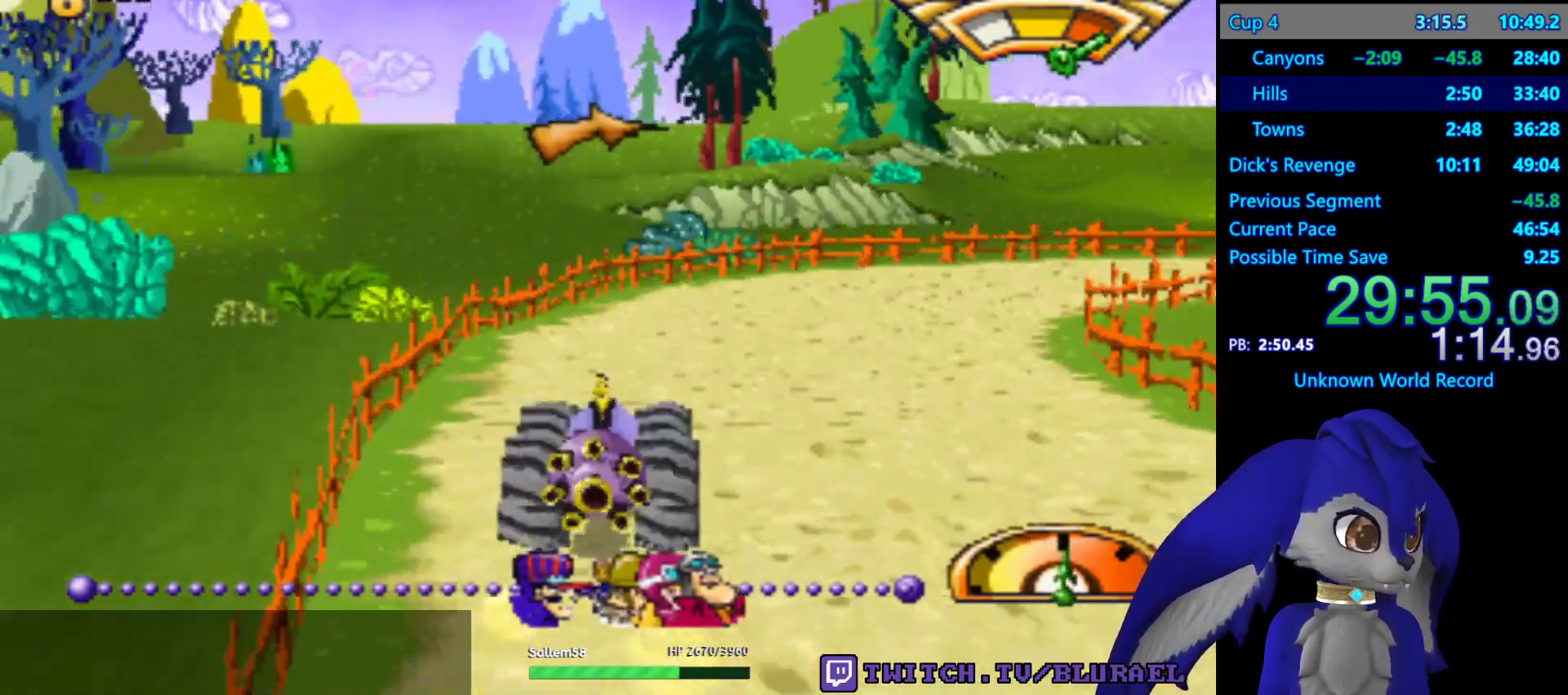
{"buttons": ["CROSS"], "left_stick": "right", "right_stick": "center", "events": [[150, "left_stick", "center"], [483, "left_stick", "right"]]}
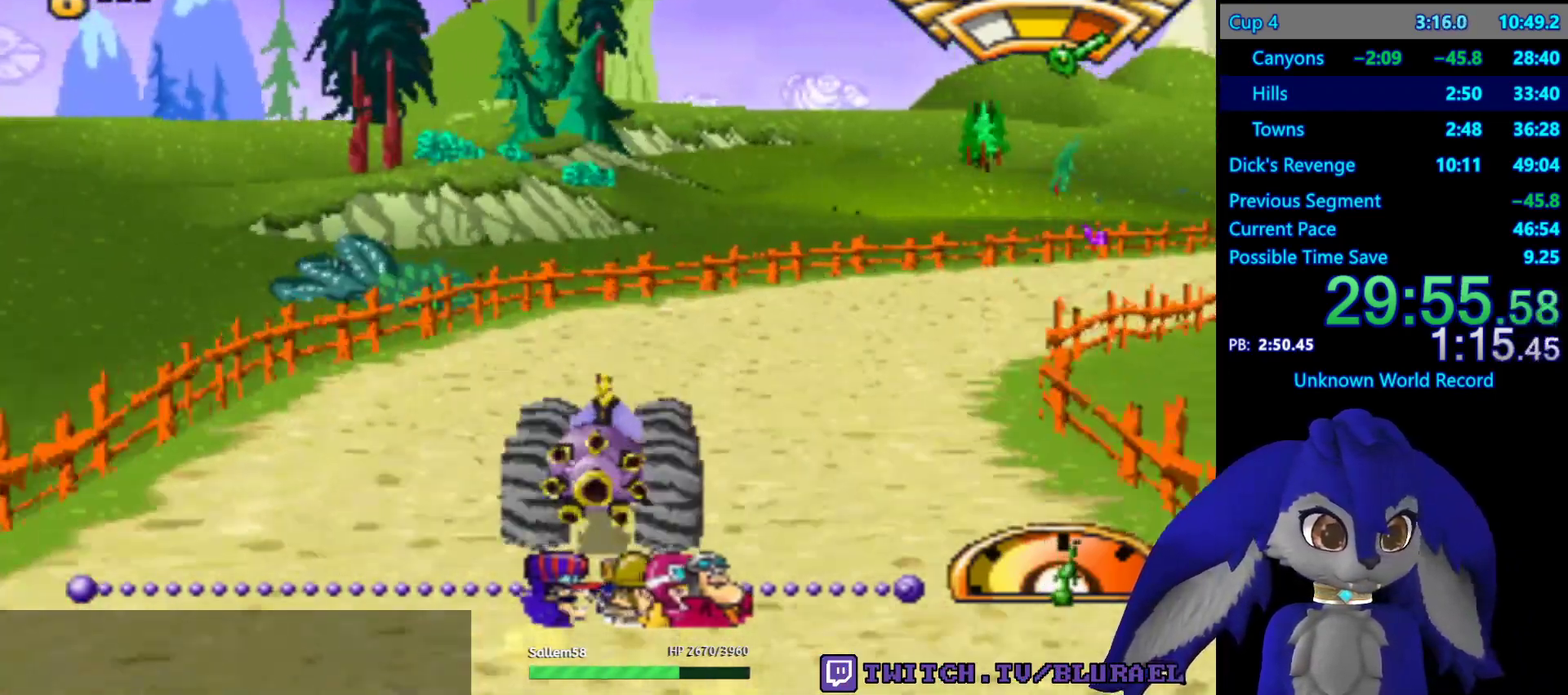
{"buttons": ["CROSS"], "left_stick": "right", "right_stick": "center", "events": []}
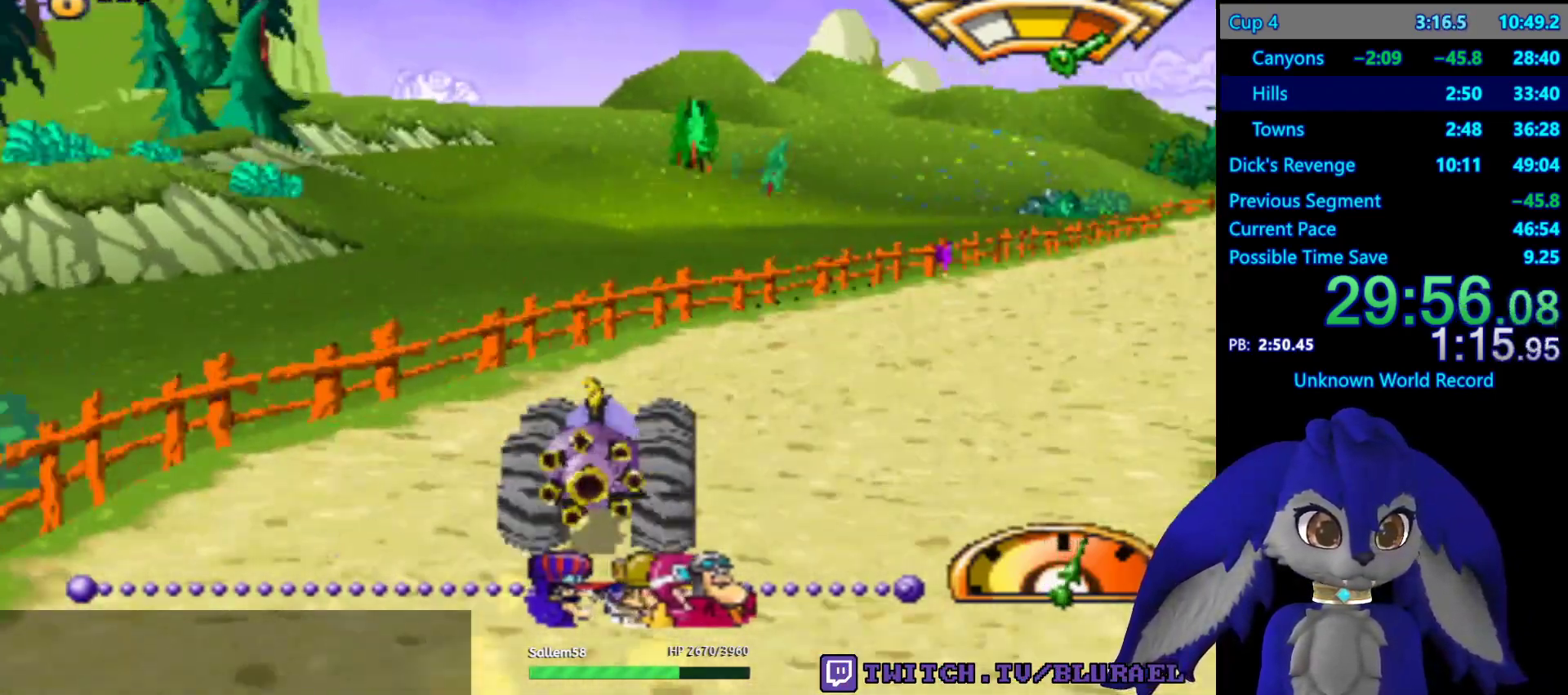
{"buttons": ["CROSS"], "left_stick": "right", "right_stick": "center", "events": [[150, "left_stick", "center"], [267, "left_stick", "left"], [483, "left_stick", "right"]]}
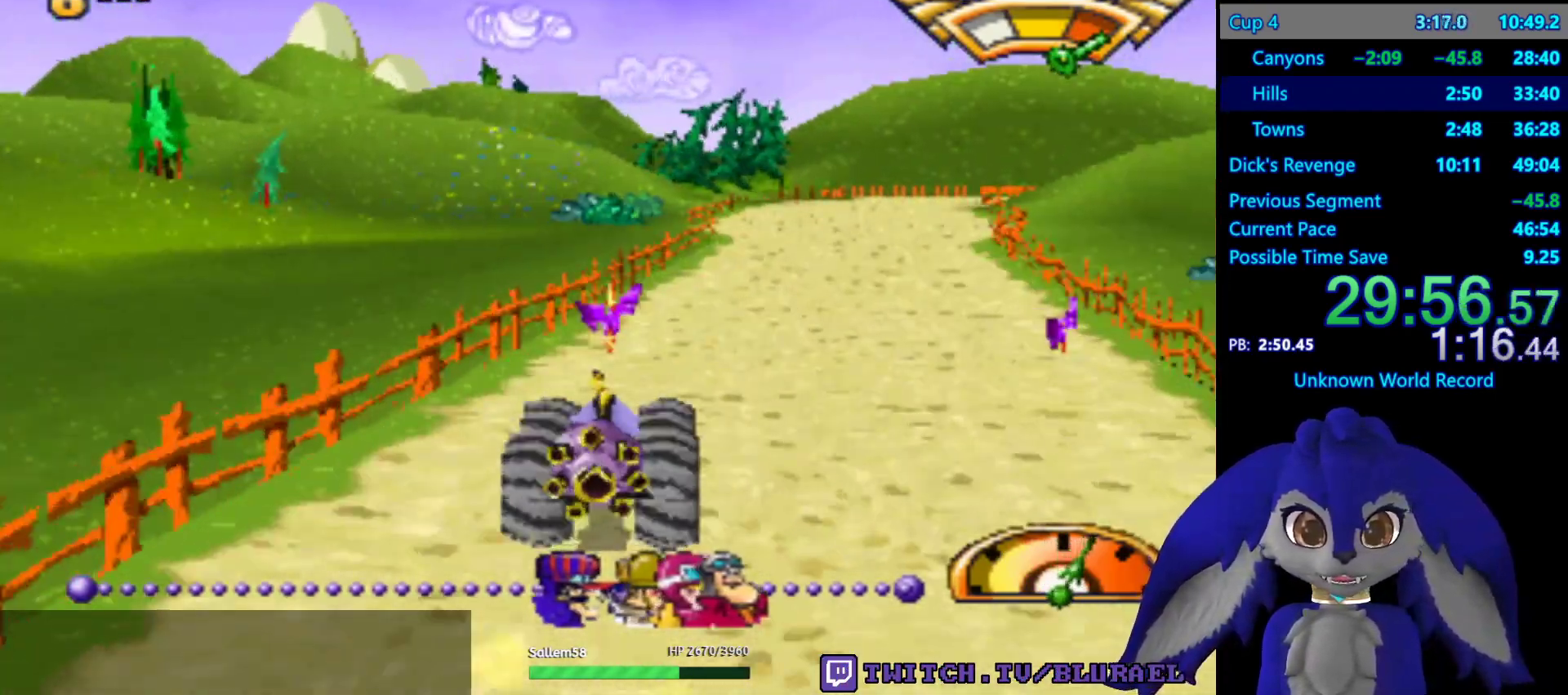
{"buttons": ["CROSS"], "left_stick": "center", "right_stick": "center", "events": [[317, "left_stick", "center"]]}
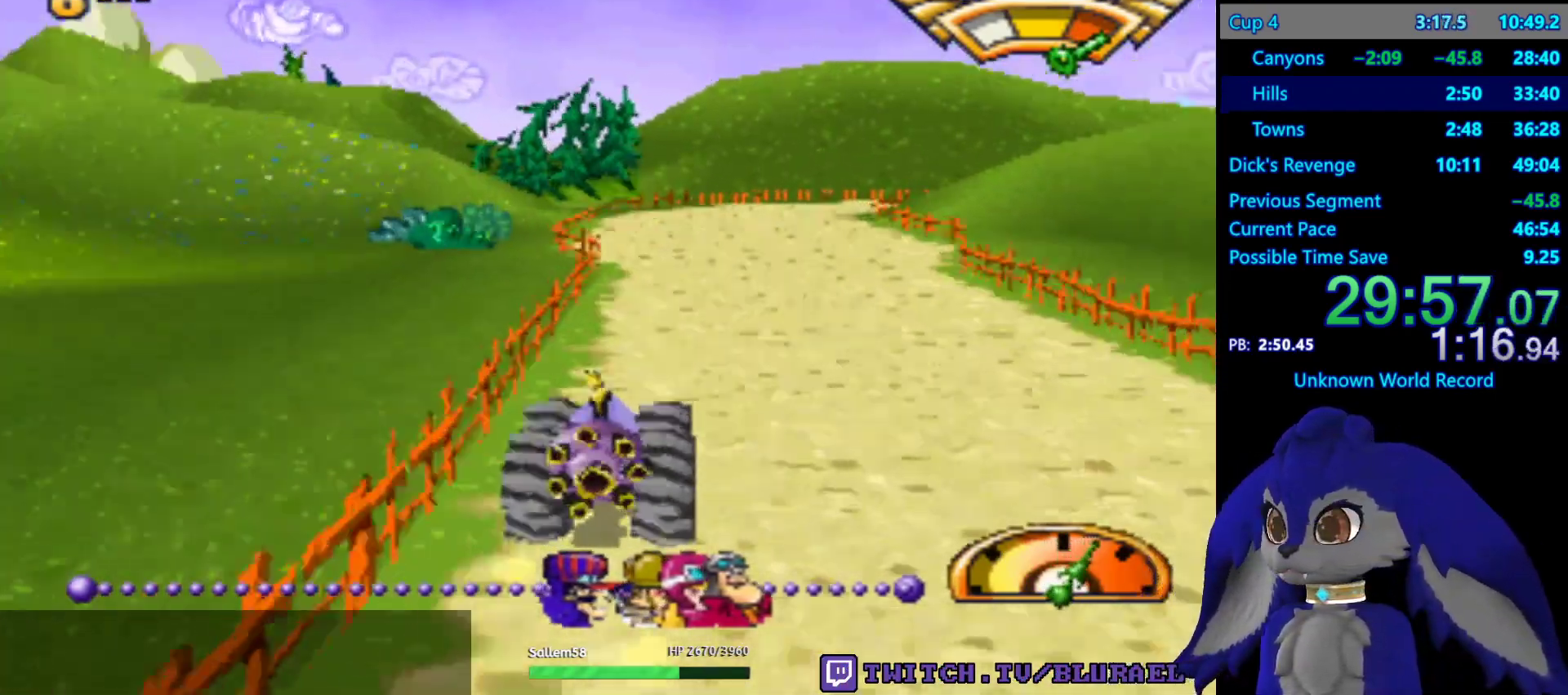
{"buttons": ["CROSS"], "left_stick": "center", "right_stick": "center", "events": [[17, "left_stick", "left"], [150, "left_stick", "center"]]}
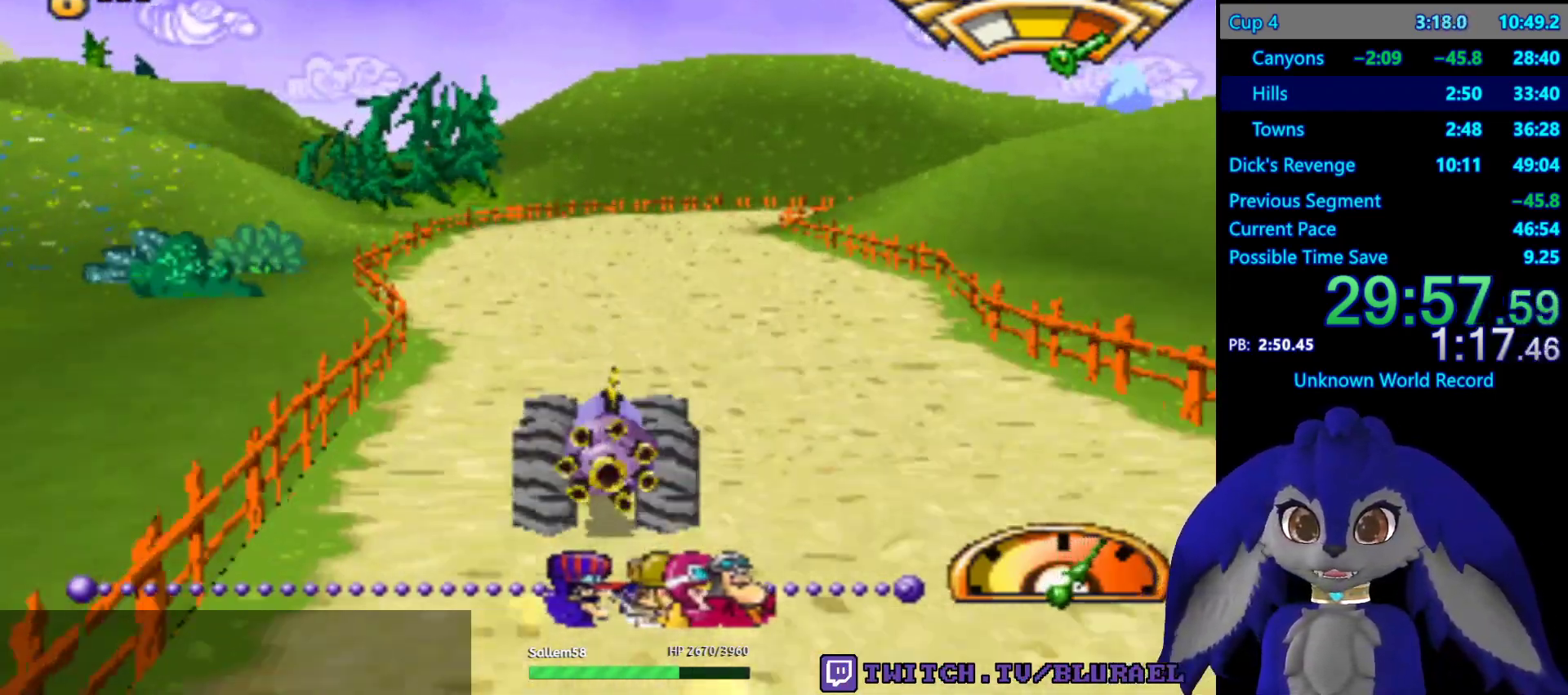
{"buttons": ["CROSS"], "left_stick": "center", "right_stick": "center", "events": []}
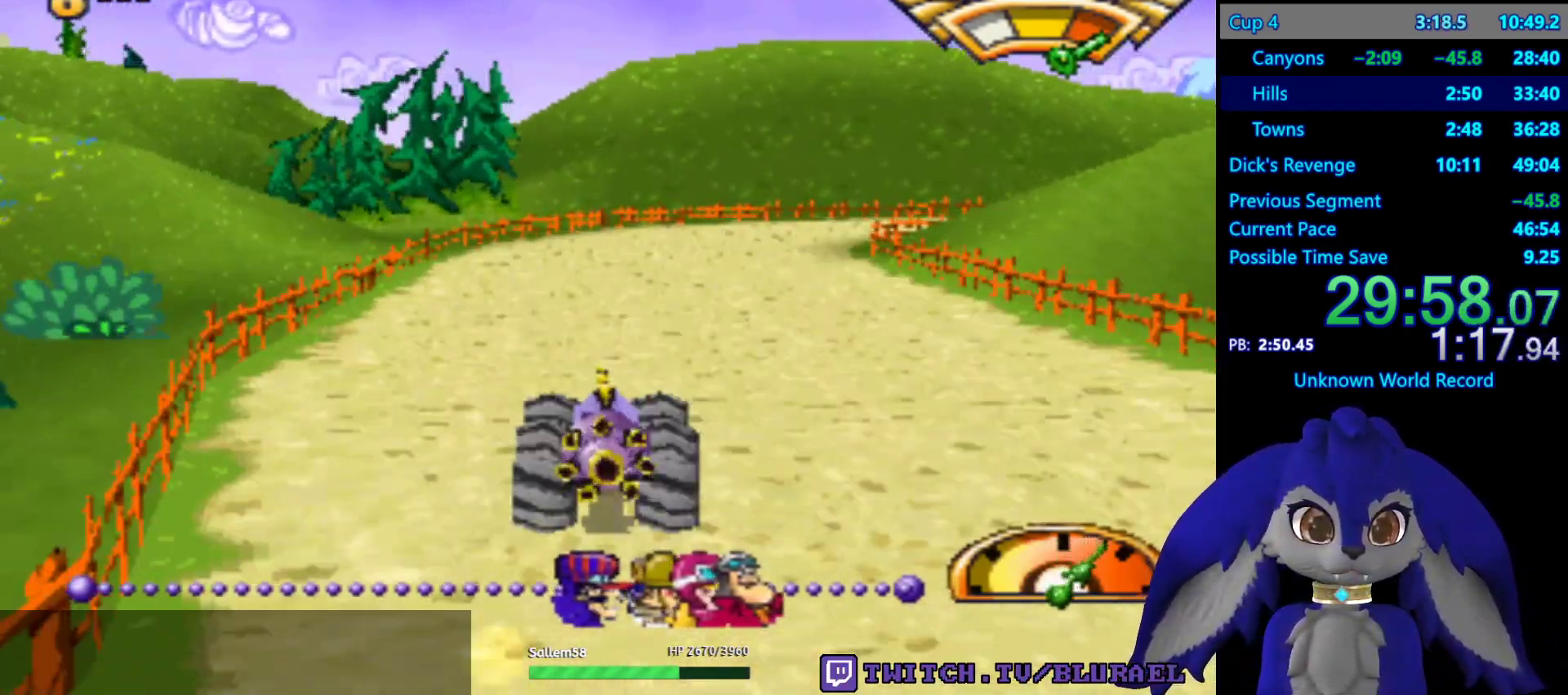
{"buttons": ["CROSS"], "left_stick": "center", "right_stick": "center", "events": [[183, "left_stick", "right"], [500, "left_stick", "center"]]}
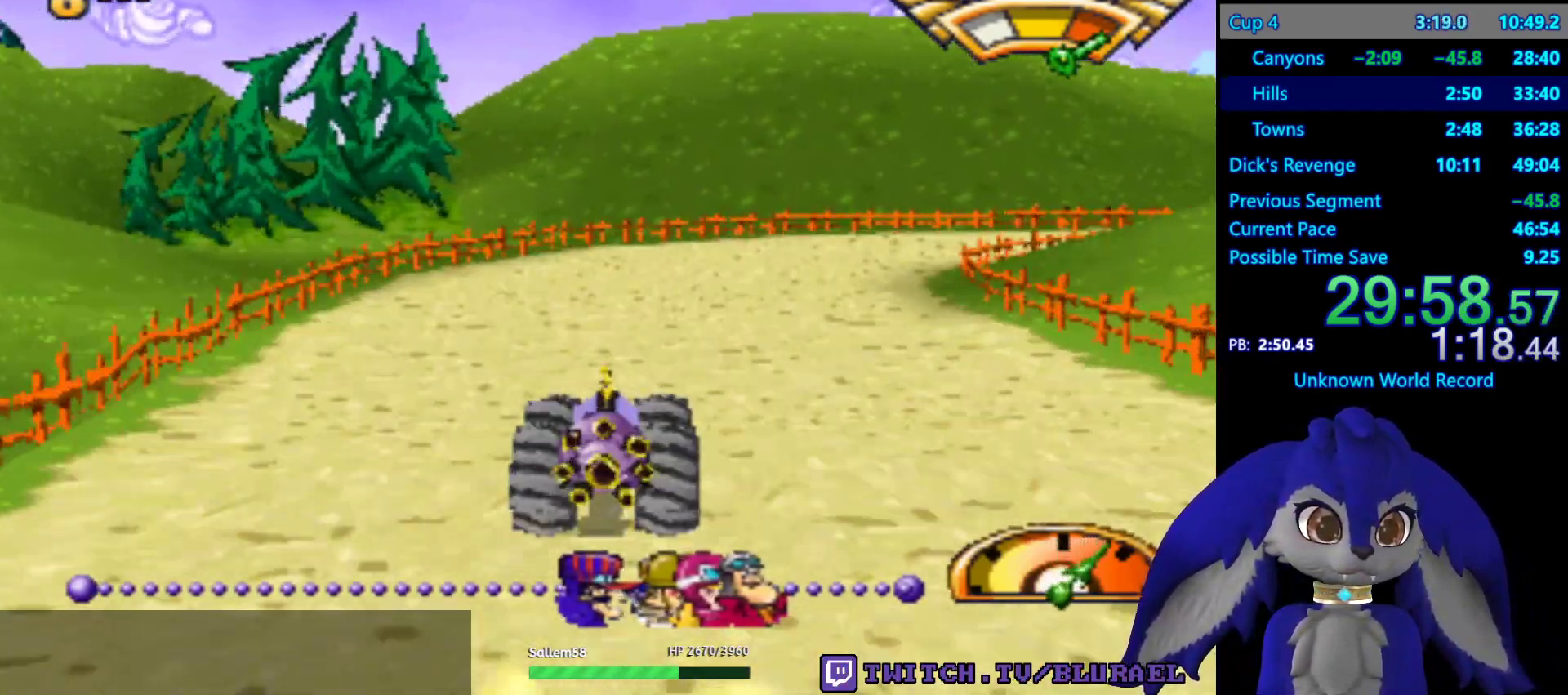
{"buttons": ["CROSS", "R2"], "left_stick": "center", "right_stick": "center", "events": [[267, "left_stick", "right"], [450, "R2", "down"], [483, "left_stick", "center"]]}
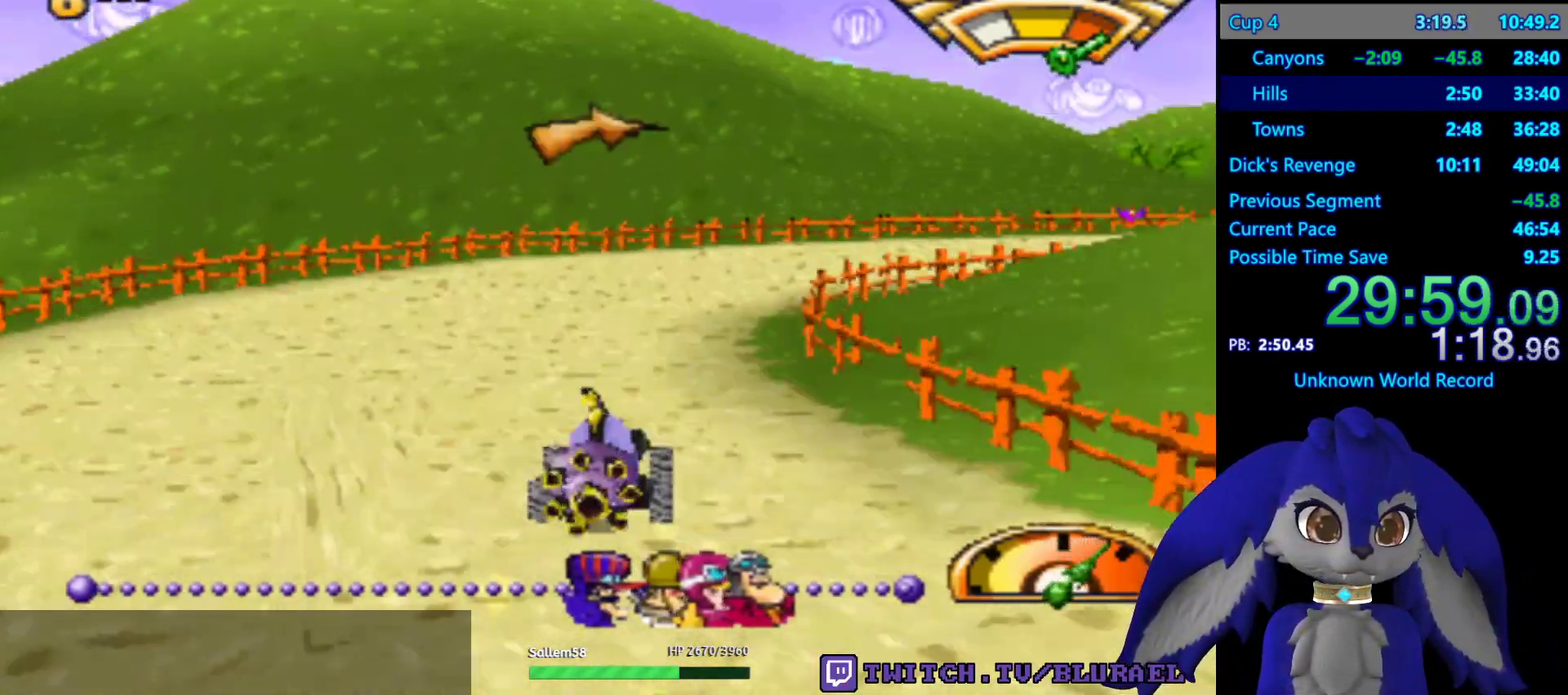
{"buttons": ["CROSS"], "left_stick": "right", "right_stick": "center", "events": [[83, "R2", "up"], [417, "left_stick", "right"]]}
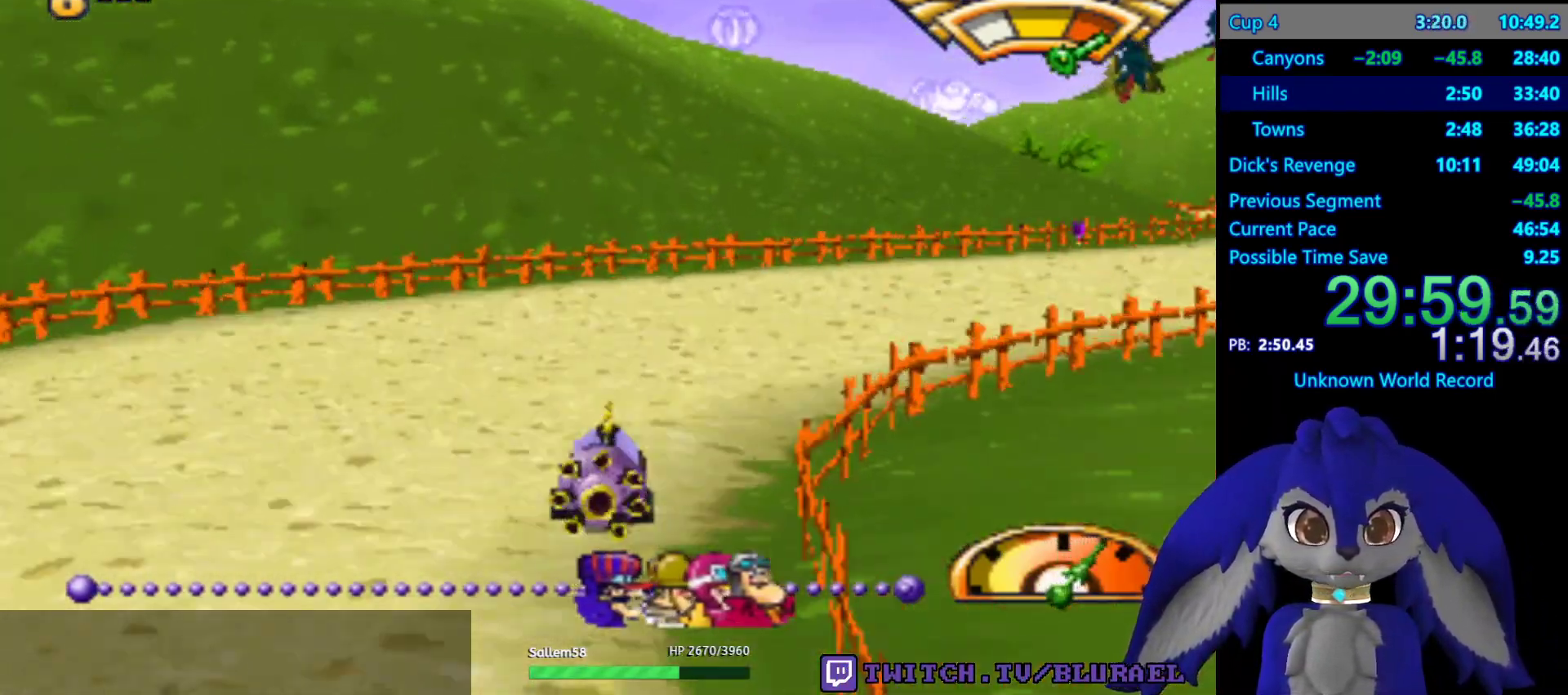
{"buttons": ["CROSS"], "left_stick": "right", "right_stick": "center", "events": []}
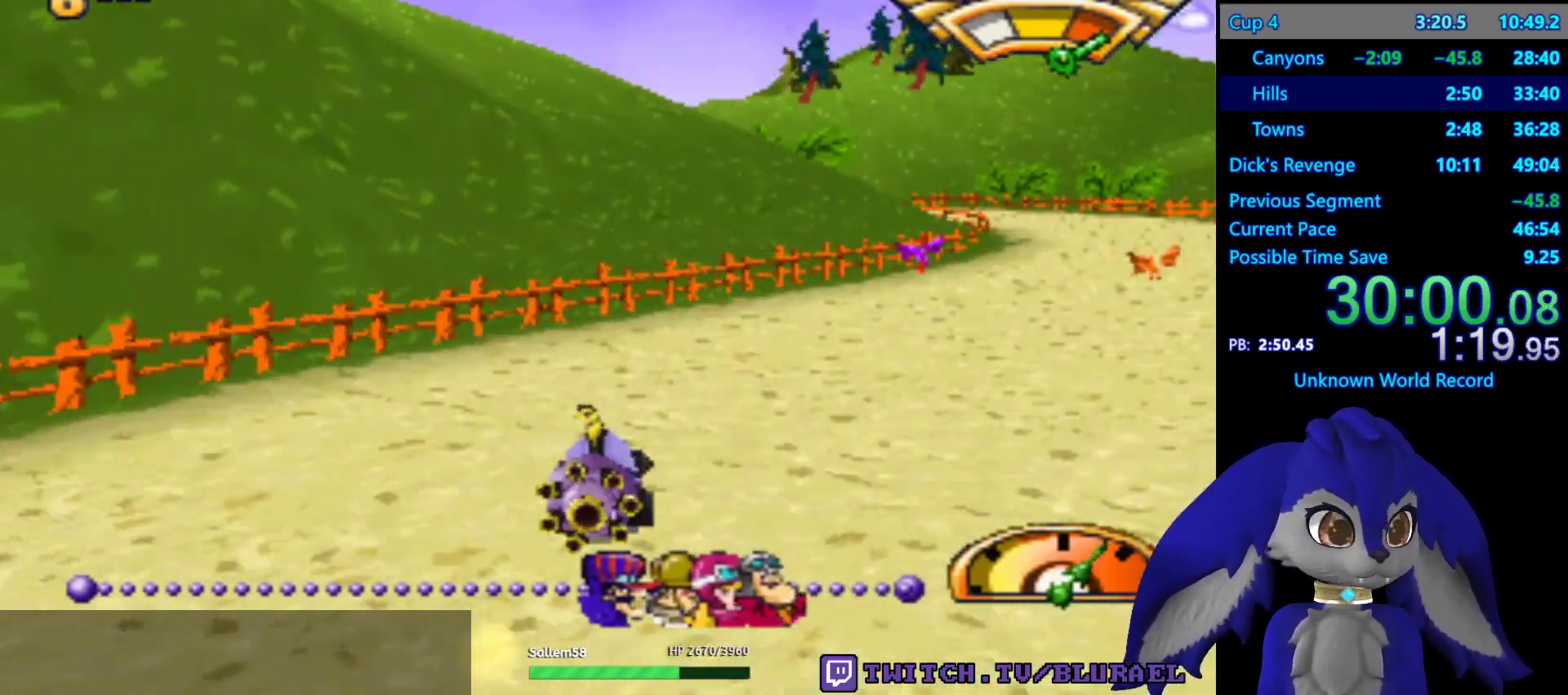
{"buttons": ["CROSS"], "left_stick": "right", "right_stick": "center", "events": [[17, "left_stick", "center"], [283, "left_stick", "down-left"], [433, "left_stick", "right"]]}
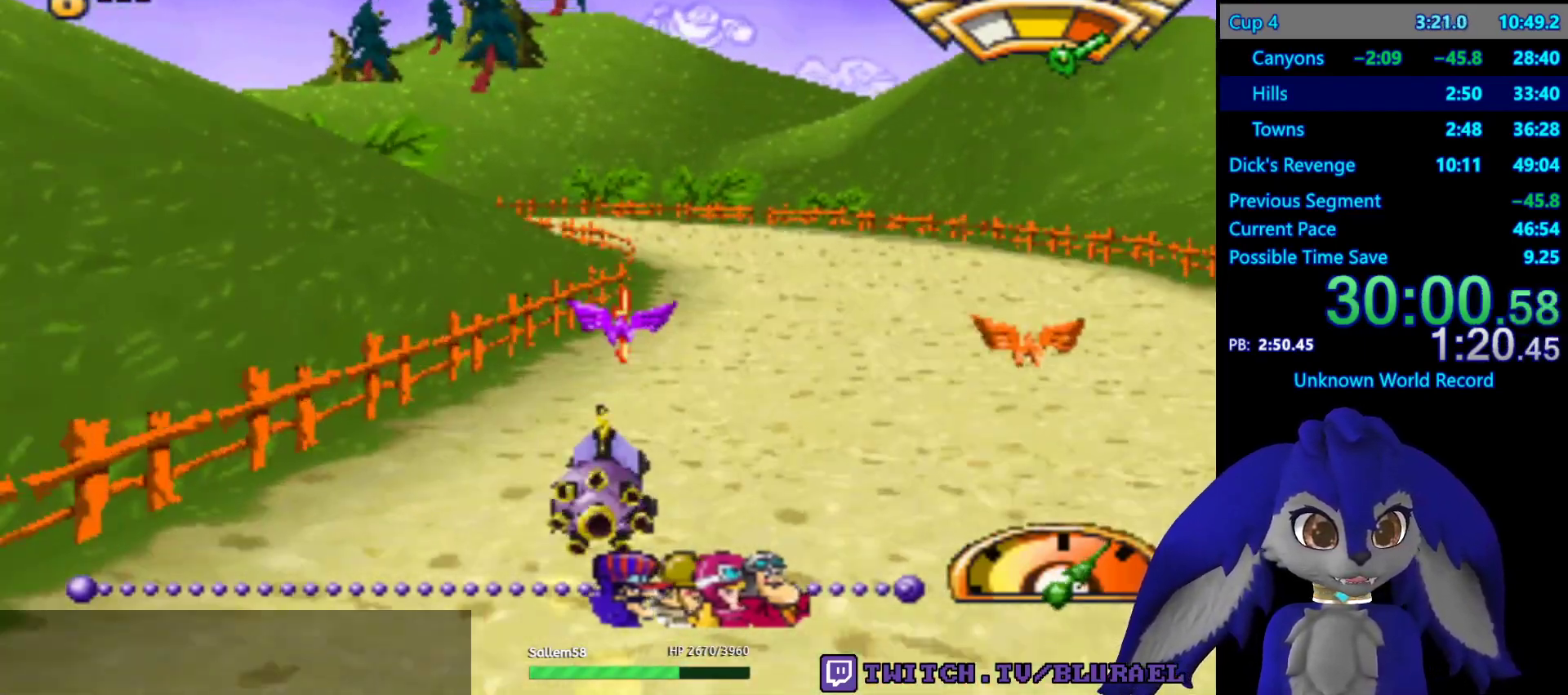
{"buttons": ["CROSS"], "left_stick": "down-left", "right_stick": "center", "events": [[233, "left_stick", "center"], [350, "left_stick", "left"], [400, "left_stick", "down-left"]]}
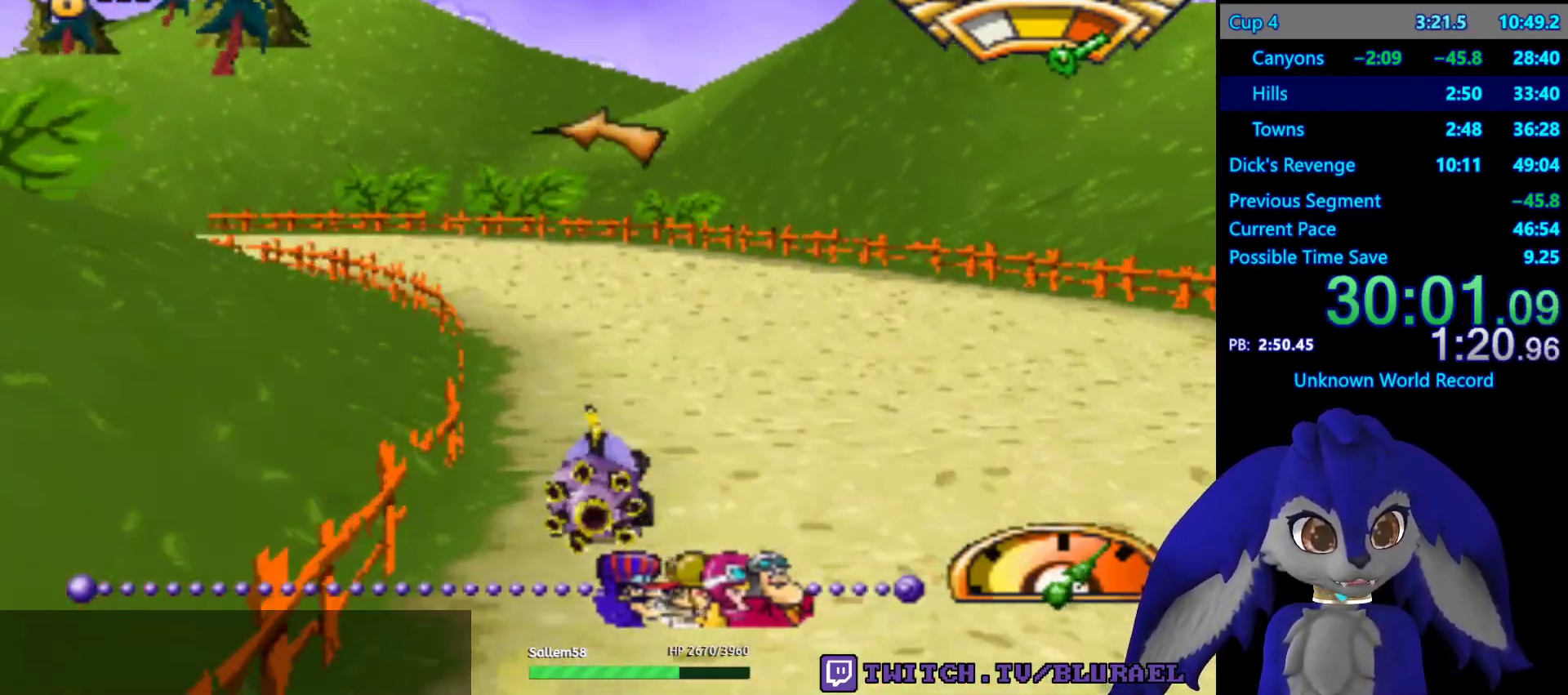
{"buttons": ["CROSS", "R2"], "left_stick": "down-left", "right_stick": "center", "events": [[383, "R2", "down"]]}
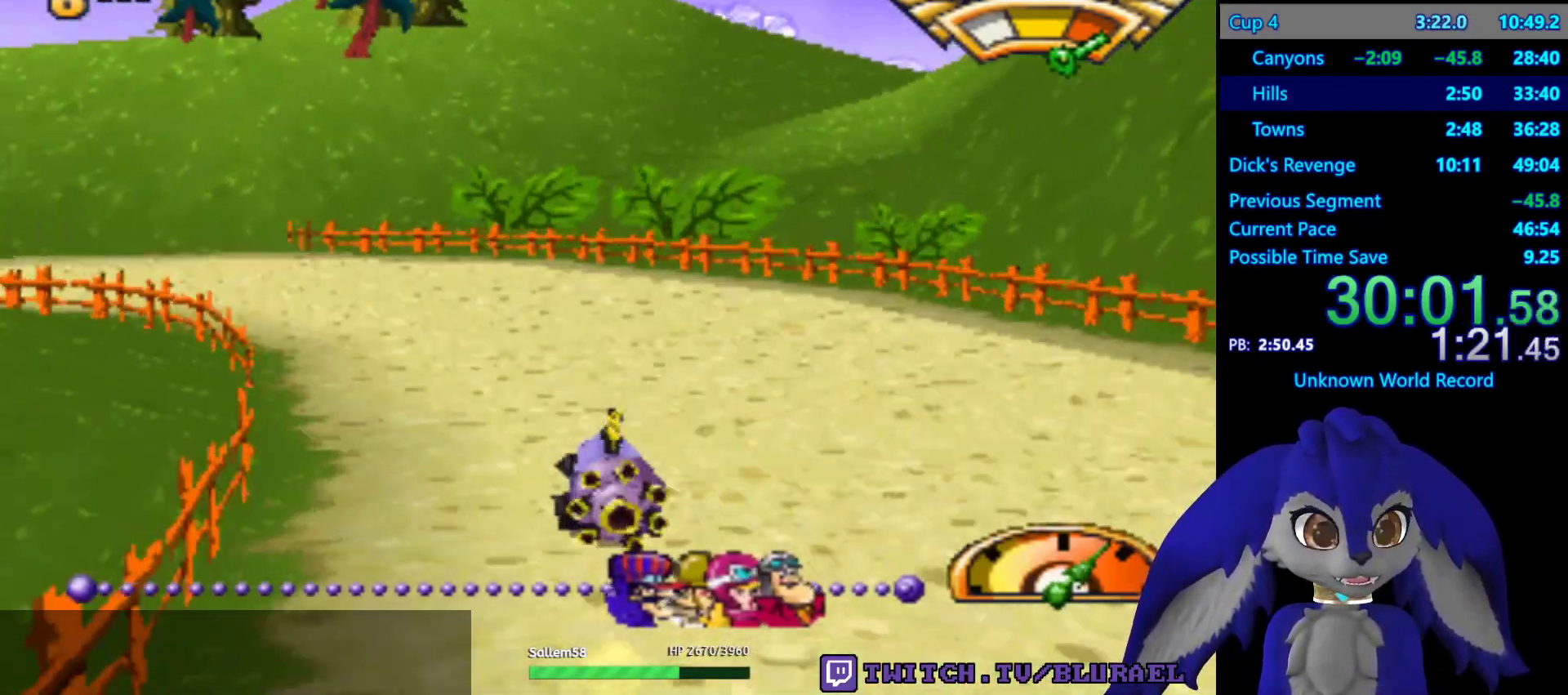
{"buttons": ["CROSS"], "left_stick": "down-left", "right_stick": "center", "events": [[33, "R2", "up"]]}
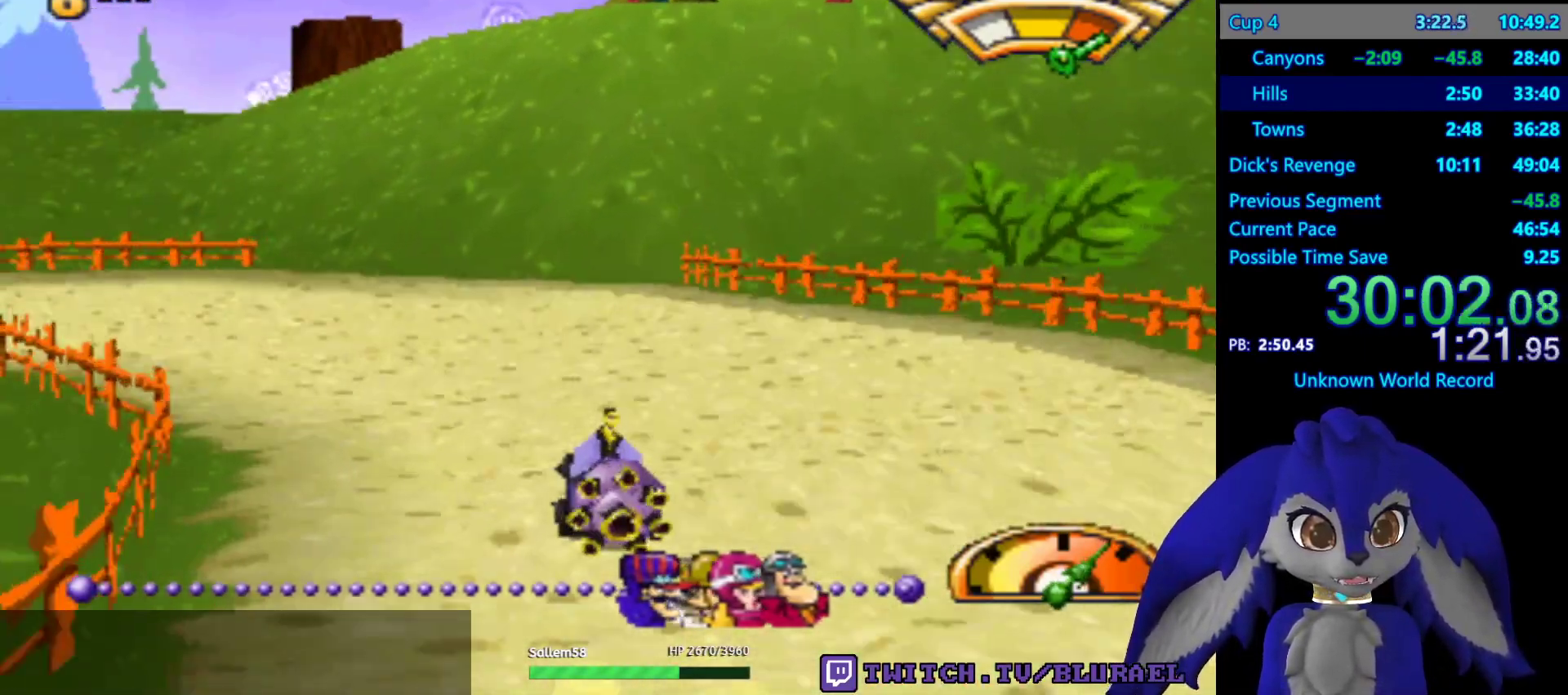
{"buttons": ["CROSS"], "left_stick": "down-left", "right_stick": "center", "events": []}
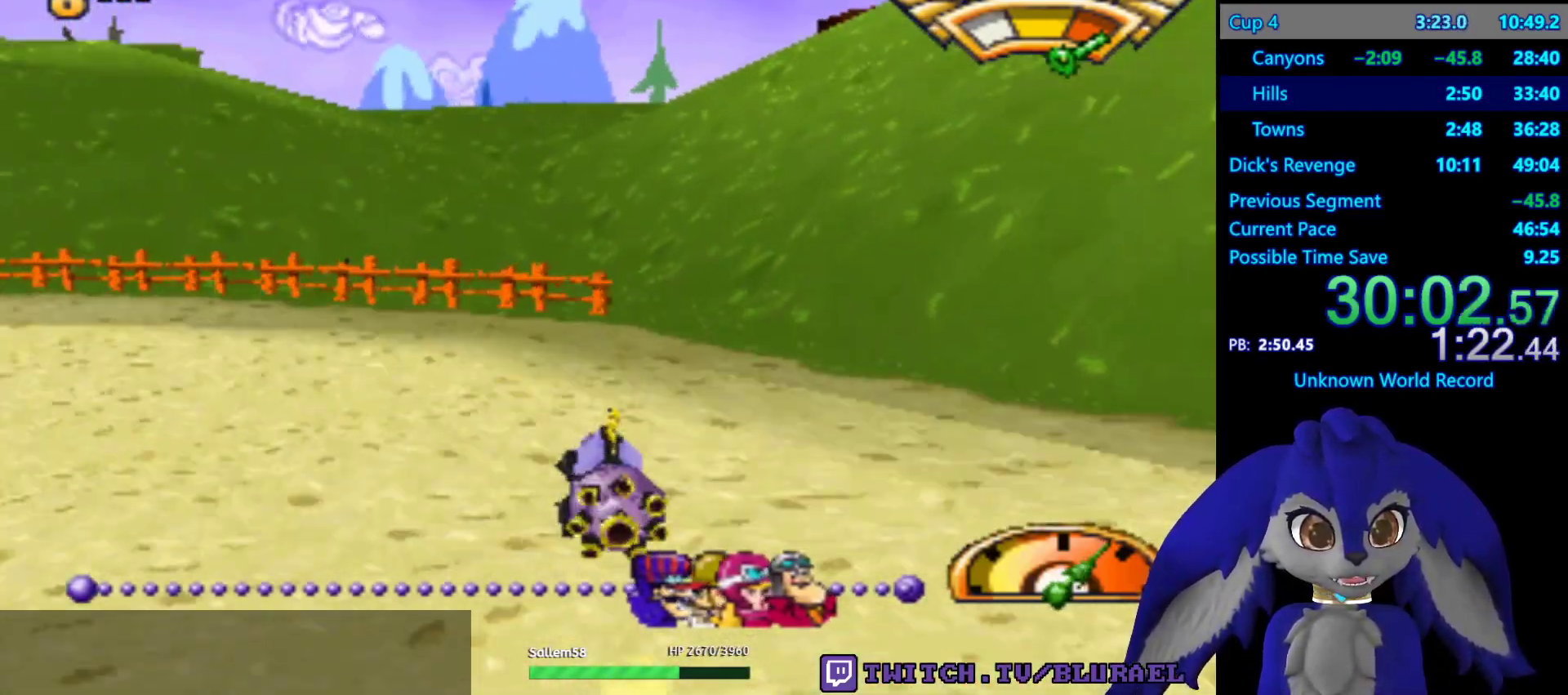
{"buttons": ["CROSS"], "left_stick": "down-left", "right_stick": "center", "events": []}
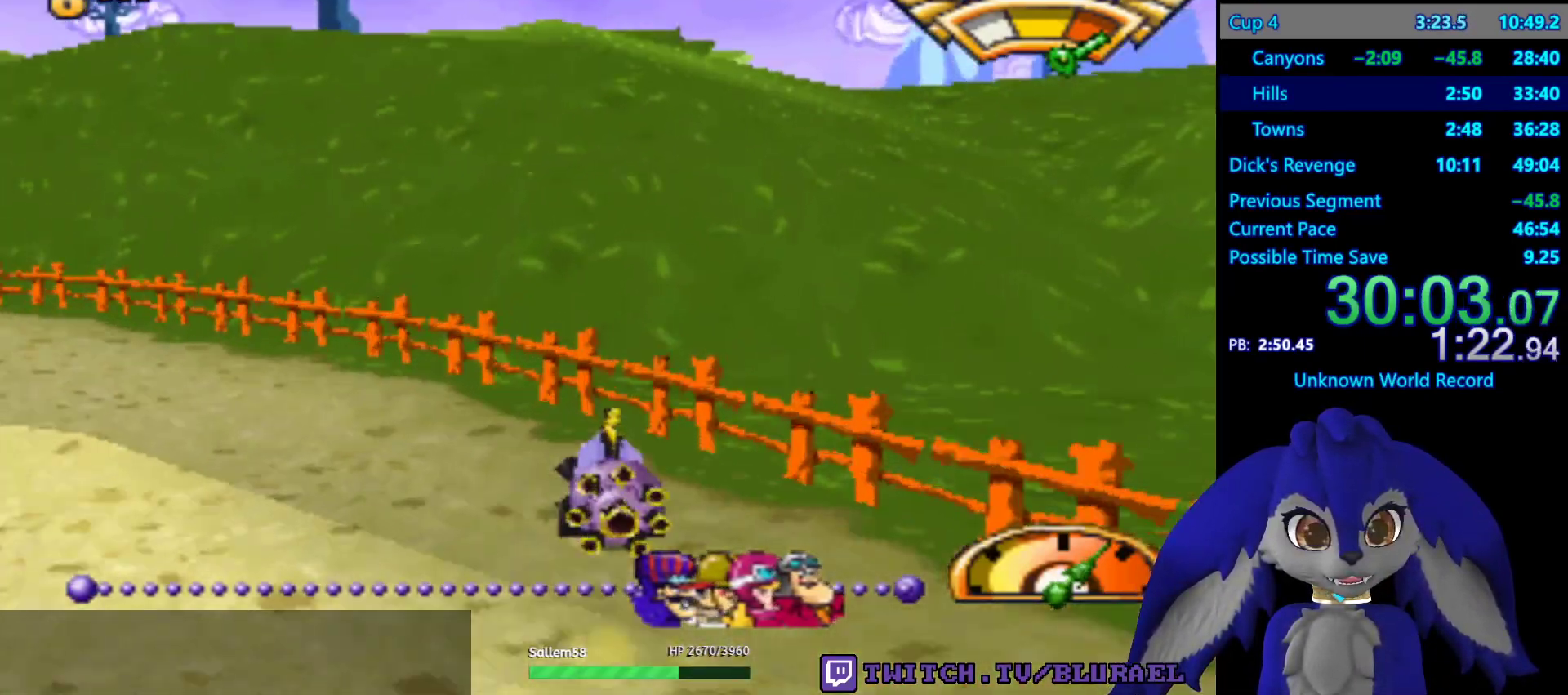
{"buttons": ["CROSS"], "left_stick": "center", "right_stick": "center", "events": [[317, "left_stick", "center"]]}
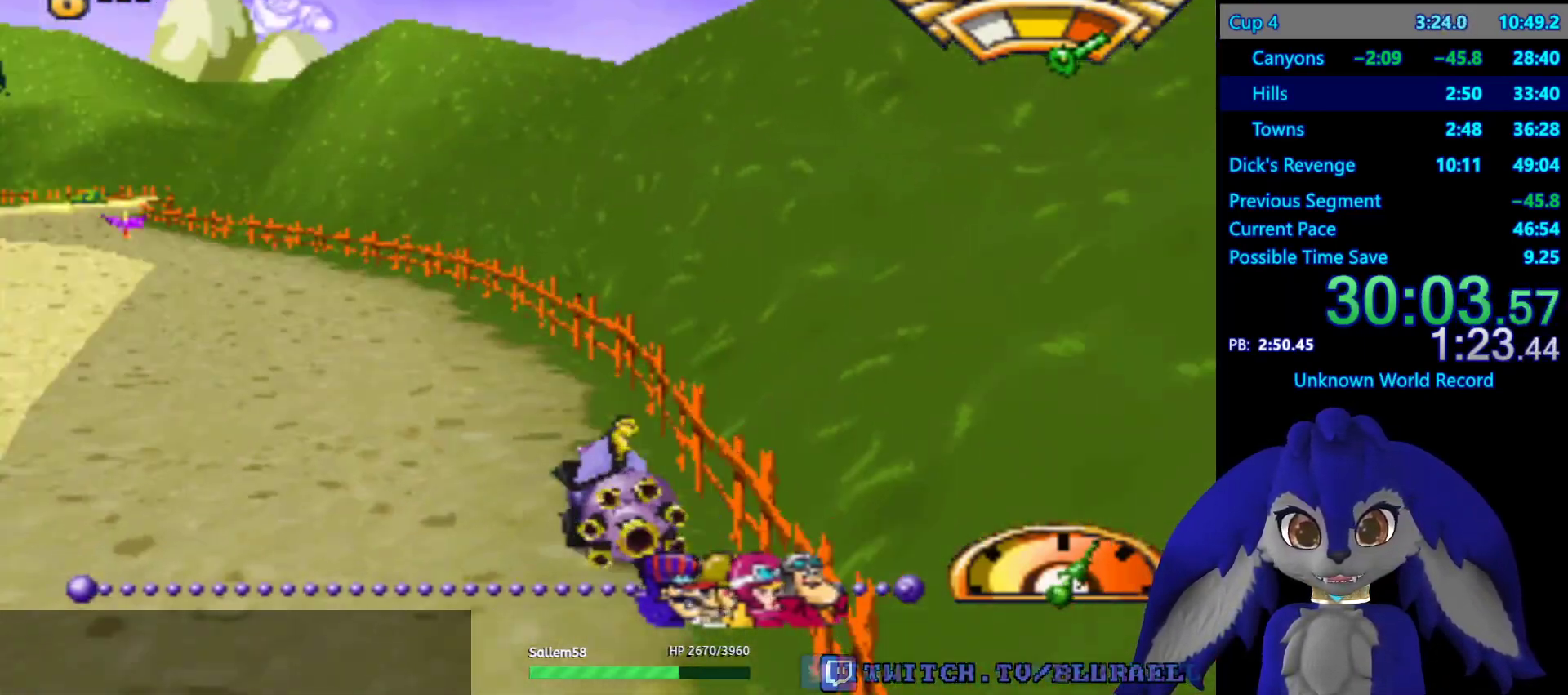
{"buttons": ["CROSS"], "left_stick": "down-left", "right_stick": "center", "events": [[250, "left_stick", "down-left"]]}
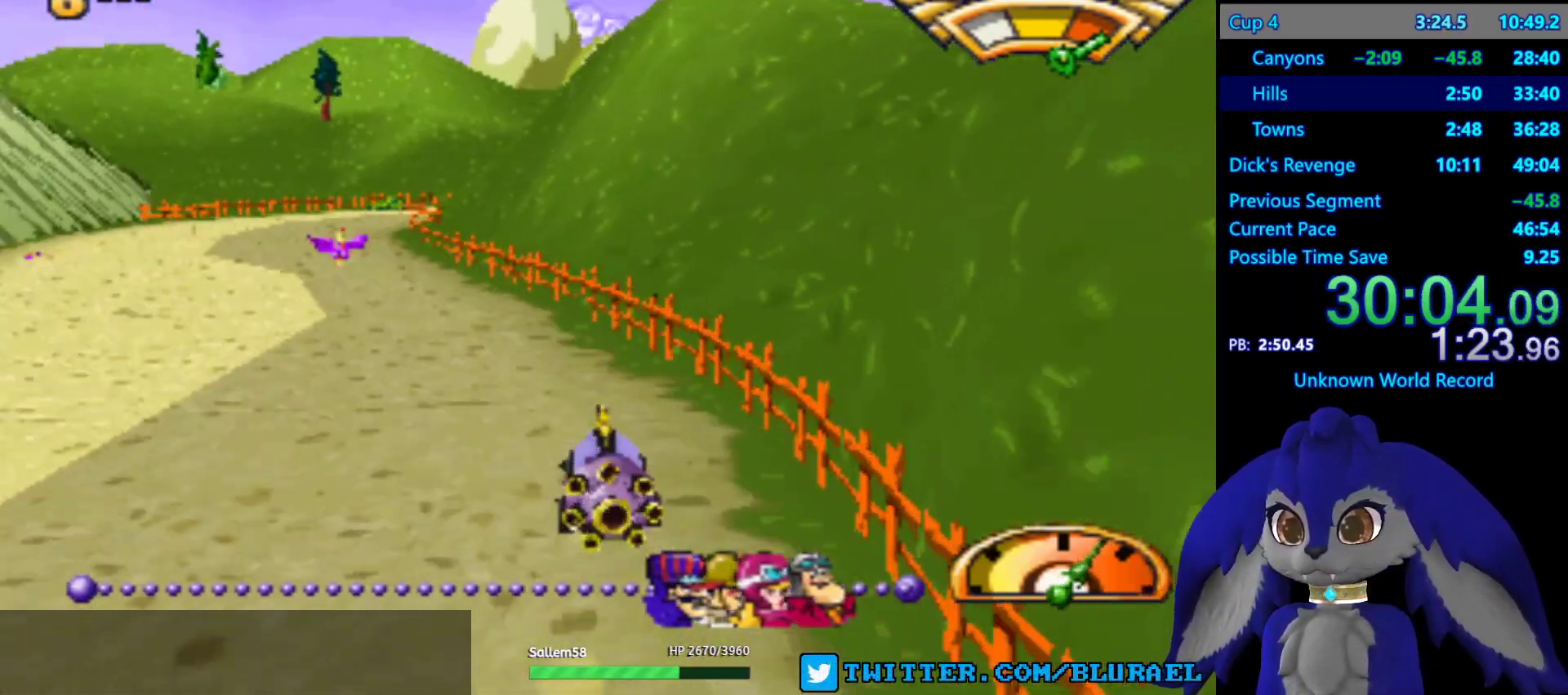
{"buttons": ["CROSS"], "left_stick": "right", "right_stick": "center", "events": [[233, "left_stick", "center"], [450, "left_stick", "right"]]}
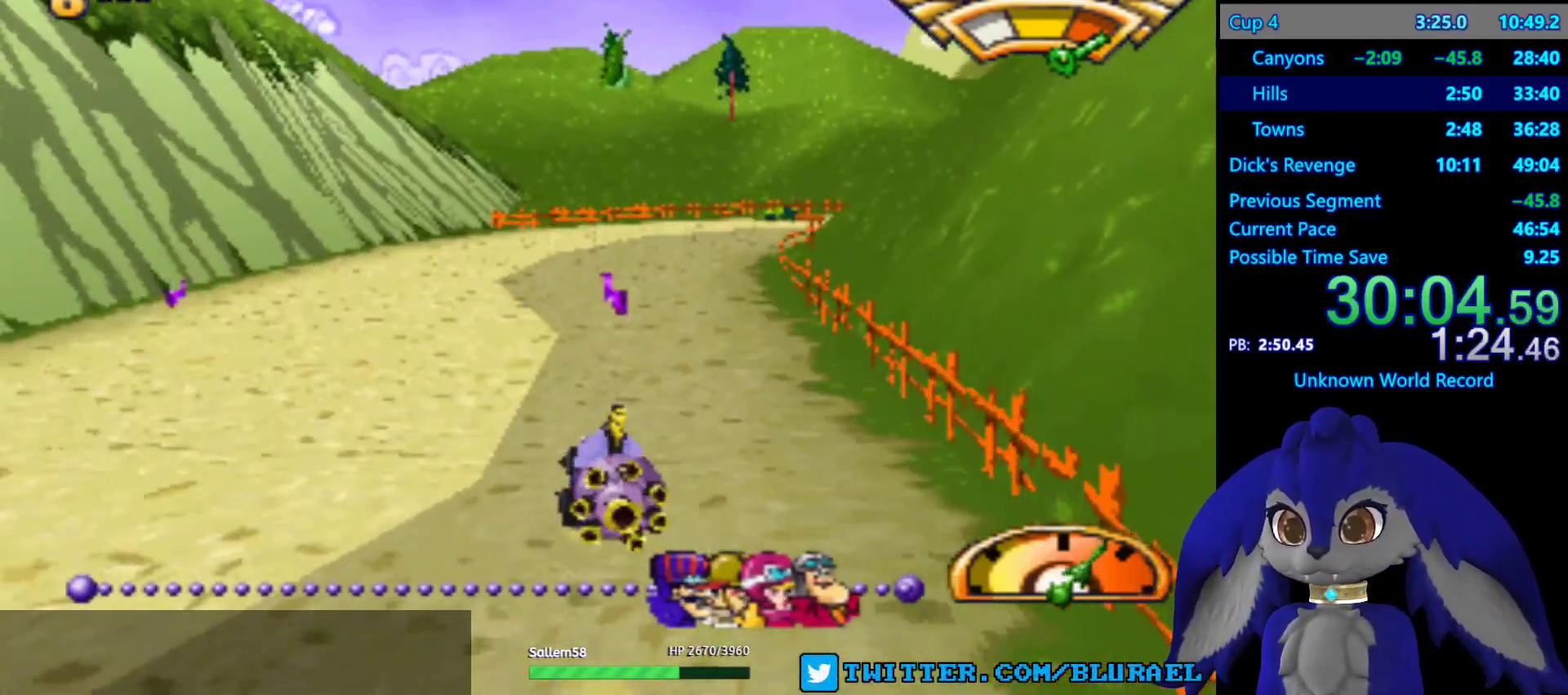
{"buttons": ["CROSS"], "left_stick": "center", "right_stick": "center", "events": [[117, "left_stick", "center"]]}
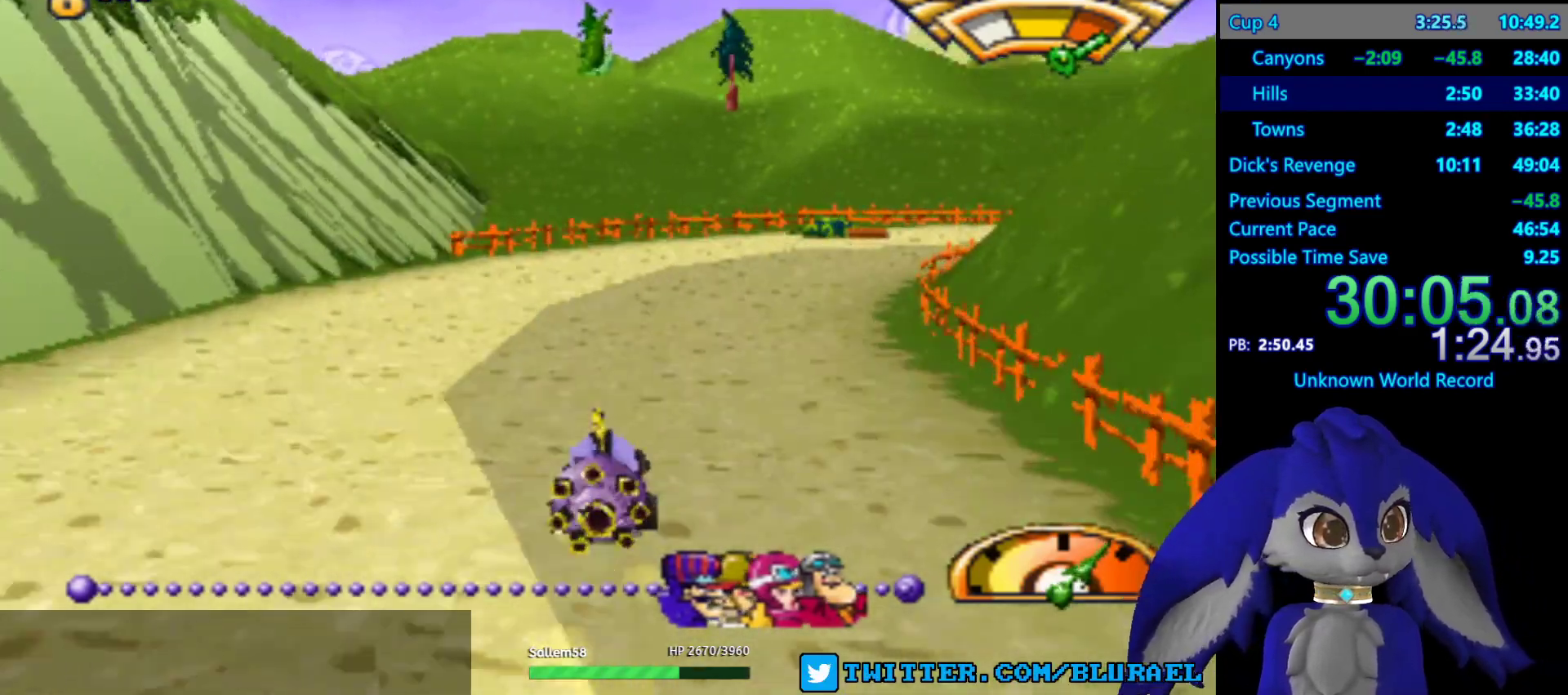
{"buttons": ["CROSS"], "left_stick": "right", "right_stick": "center", "events": [[133, "left_stick", "right"]]}